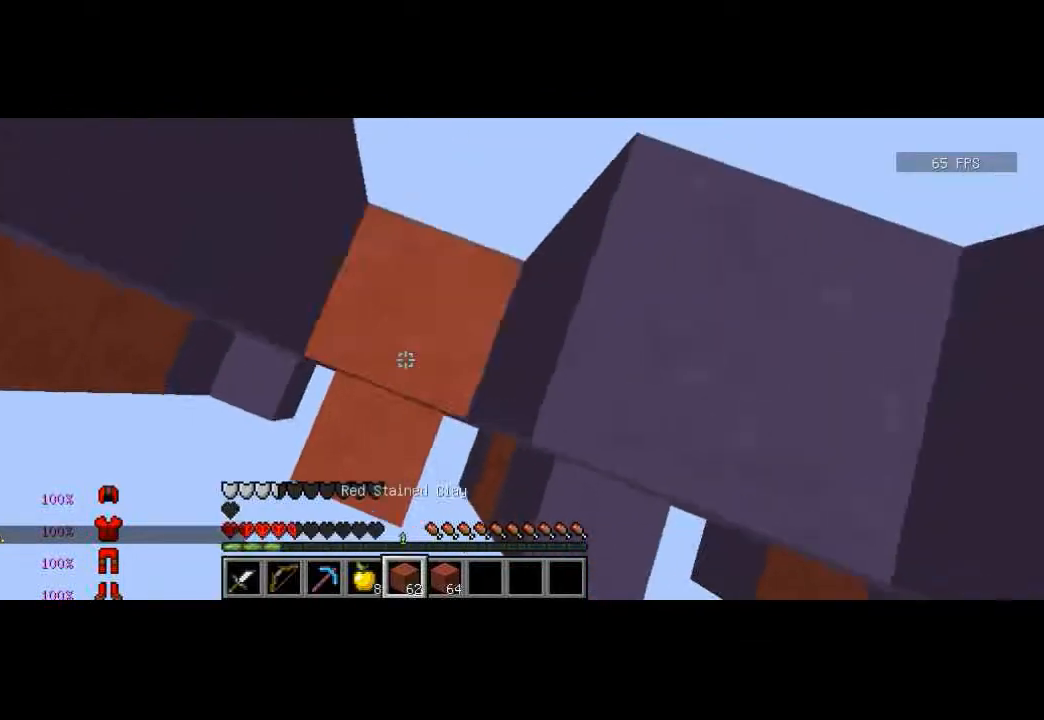
Gameplay with keyboard; each line is a JSON object with the keys held at the frame after it. "events" lists presses ("down") and releases ("up") of "a", "d", "s" and "w" between this image and that frame as [ms after this image, input, new state], when the widget could be followed in between. No other keys are recorded. Mouse input is not recorded.
{"keys": [], "events": [[66, "w", "up"], [166, "s", "down"], [200, "a", "down"], [266, "a", "up"], [333, "s", "up"]]}
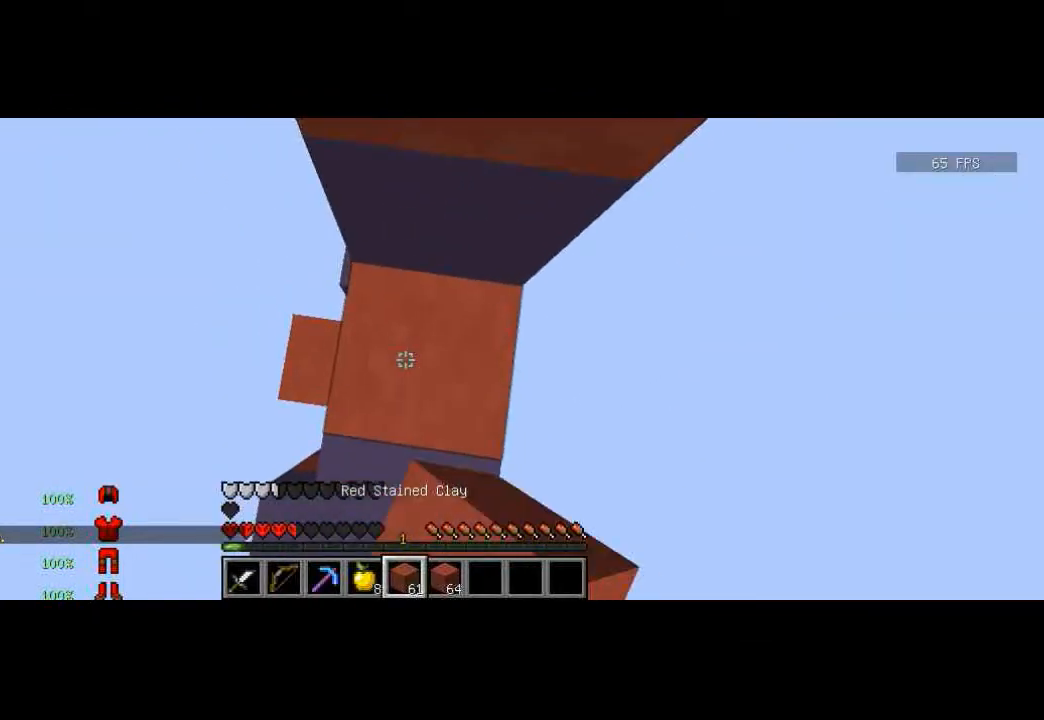
{"keys": ["w"], "events": [[167, "w", "down"]]}
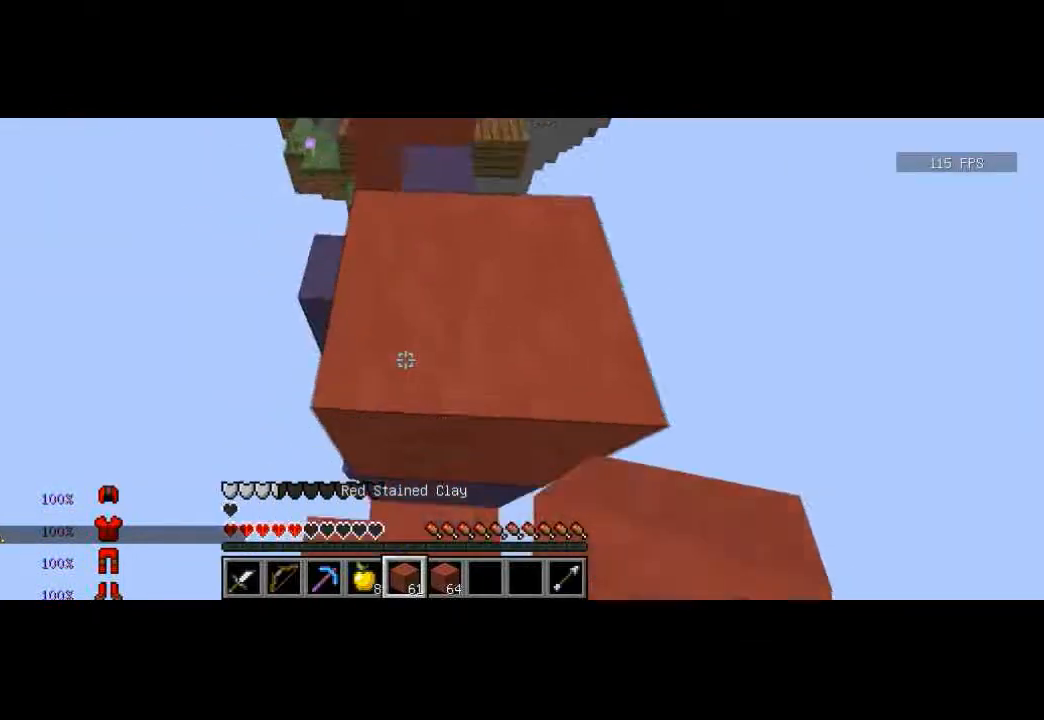
{"keys": ["w"], "events": []}
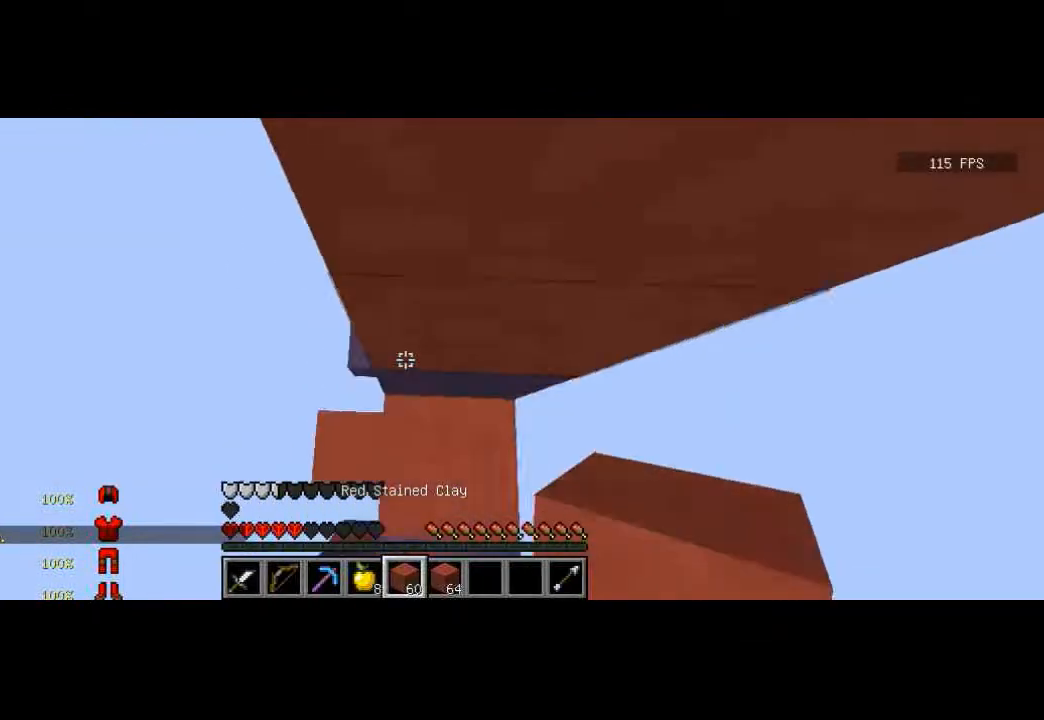
{"keys": [], "events": [[67, "w", "up"], [133, "d", "down"], [334, "d", "up"]]}
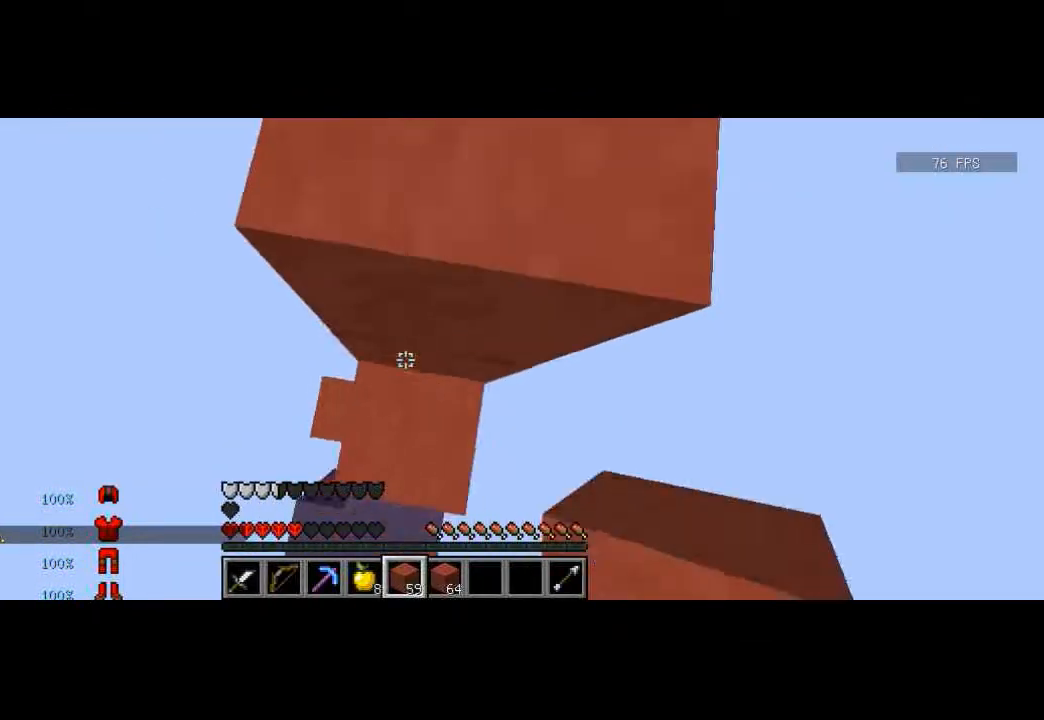
{"keys": ["w"], "events": [[66, "a", "down"], [133, "a", "up"], [433, "w", "down"]]}
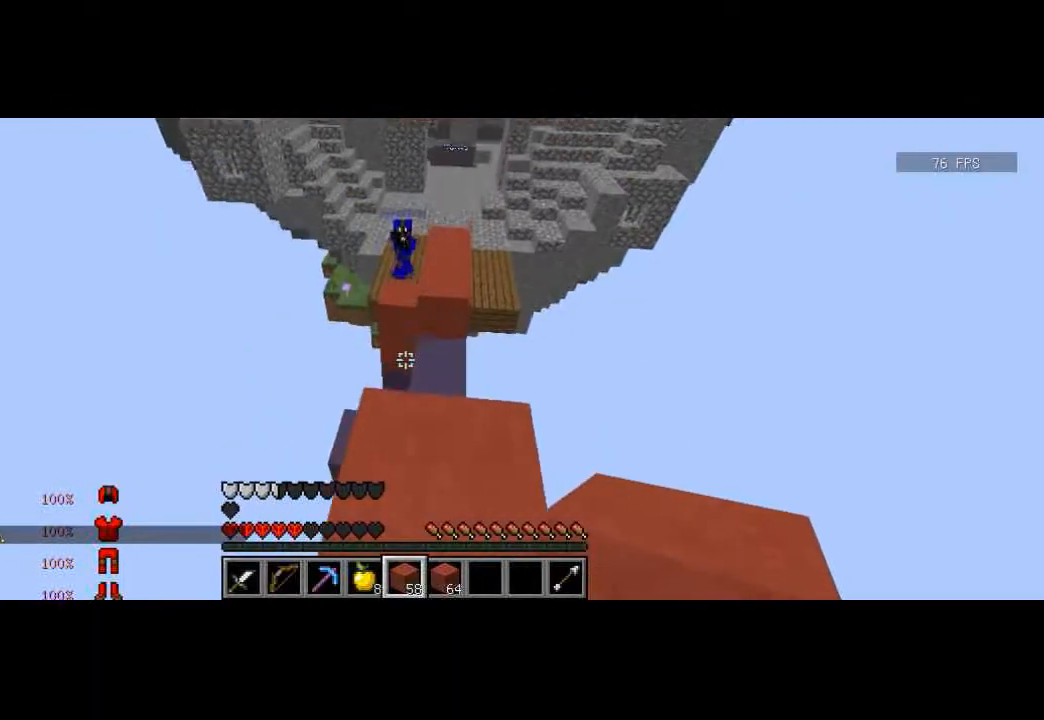
{"keys": ["d", "w"], "events": [[134, "d", "down"], [234, "w", "up"], [467, "w", "down"]]}
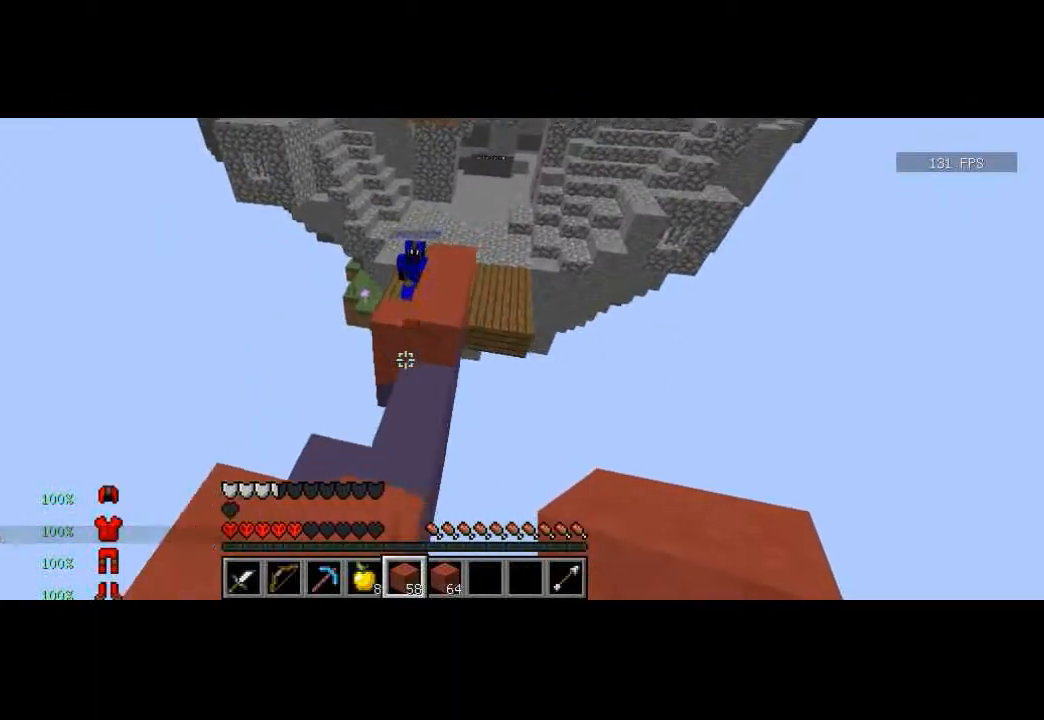
{"keys": ["d", "w"], "events": [[33, "d", "up"], [33, "w", "up"], [66, "w", "down"], [467, "d", "down"]]}
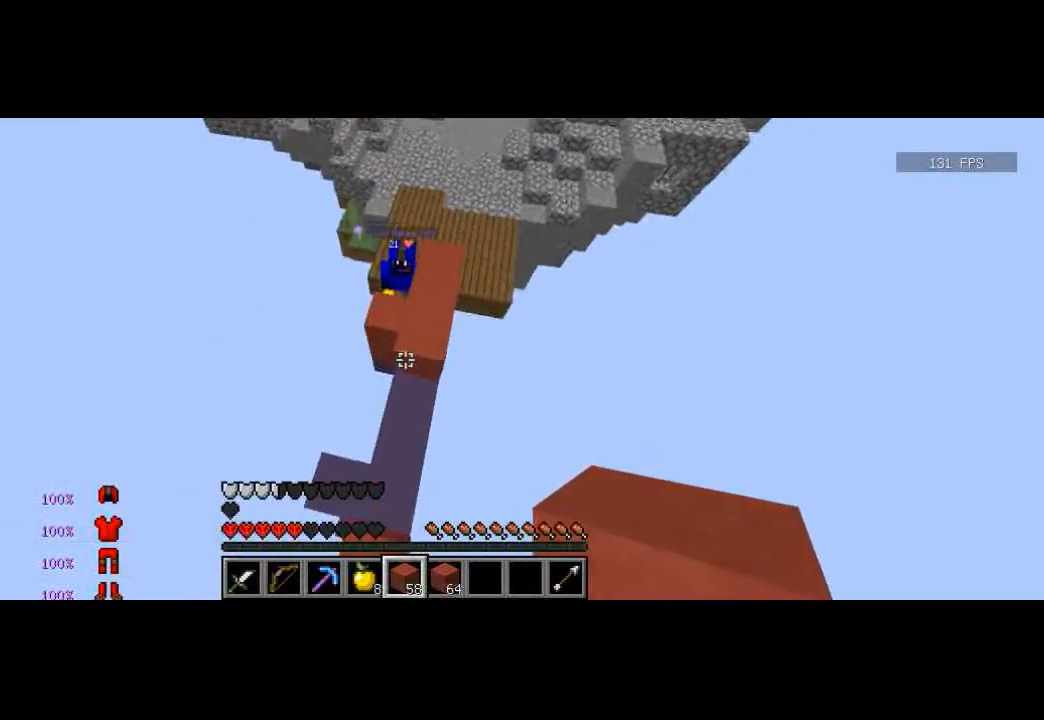
{"keys": ["w"], "events": [[367, "d", "up"]]}
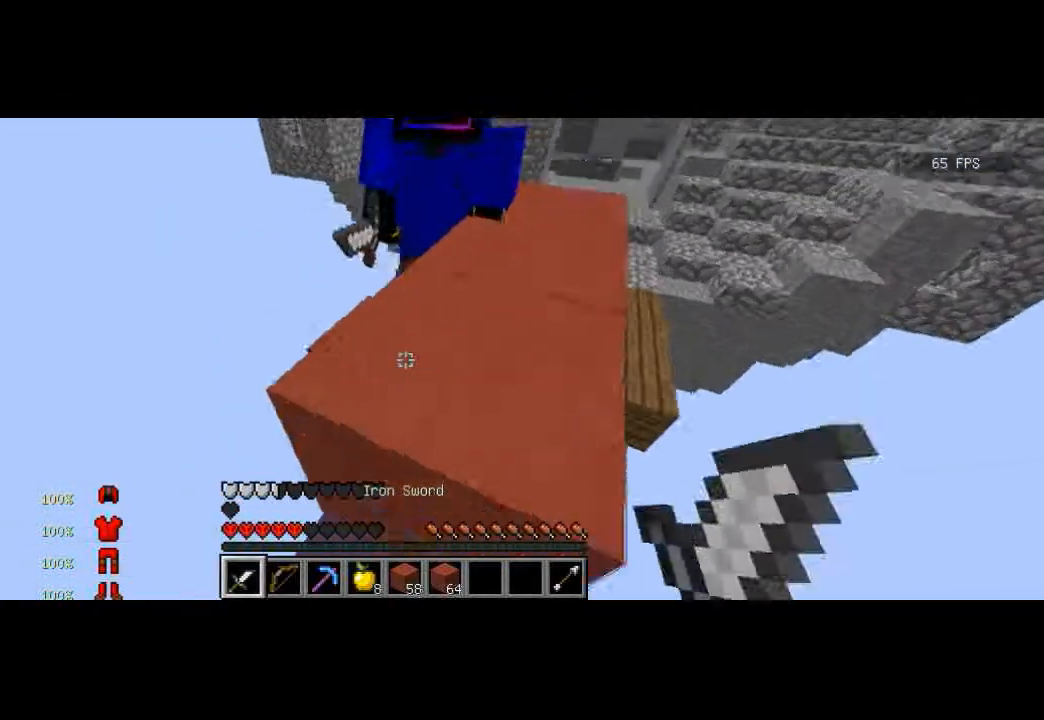
{"keys": ["w"], "events": [[166, "d", "down"], [300, "d", "up"], [367, "a", "down"], [433, "a", "up"]]}
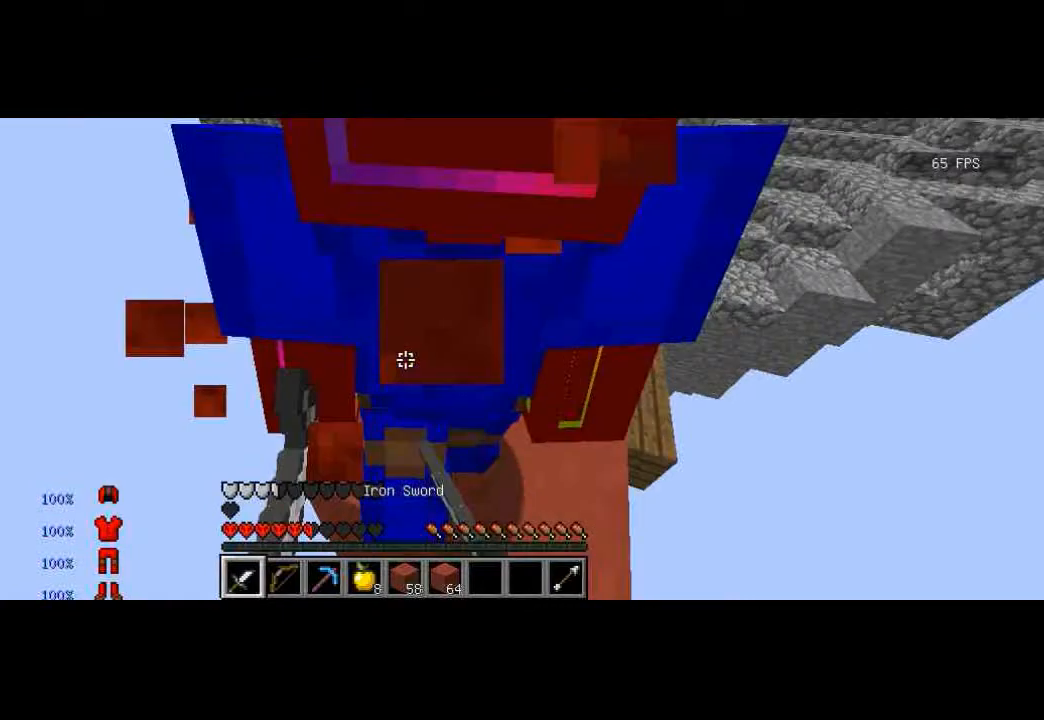
{"keys": ["w"], "events": []}
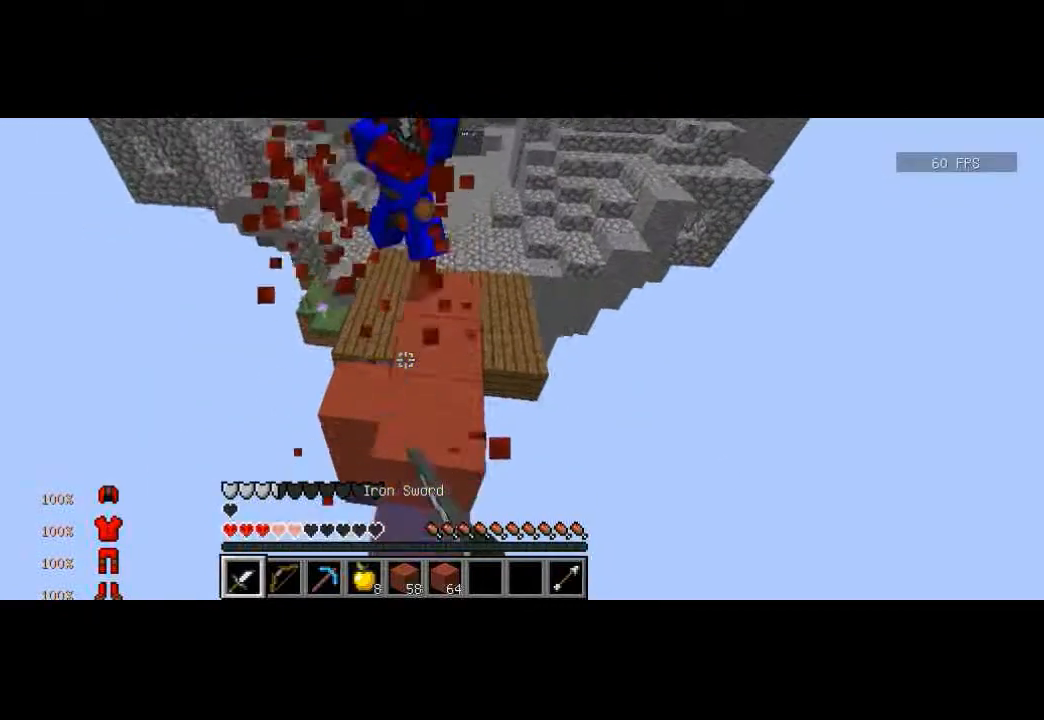
{"keys": ["s"], "events": [[133, "a", "down"], [166, "w", "up"], [233, "a", "up"], [233, "s", "down"]]}
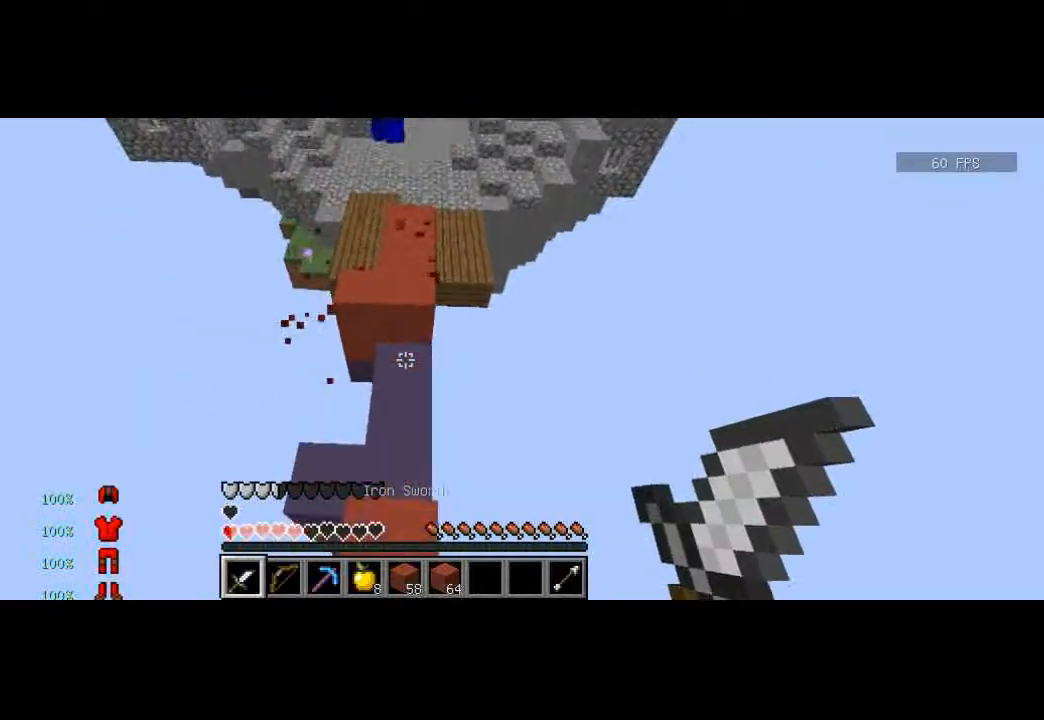
{"keys": ["s"], "events": [[33, "a", "down"], [234, "a", "up"]]}
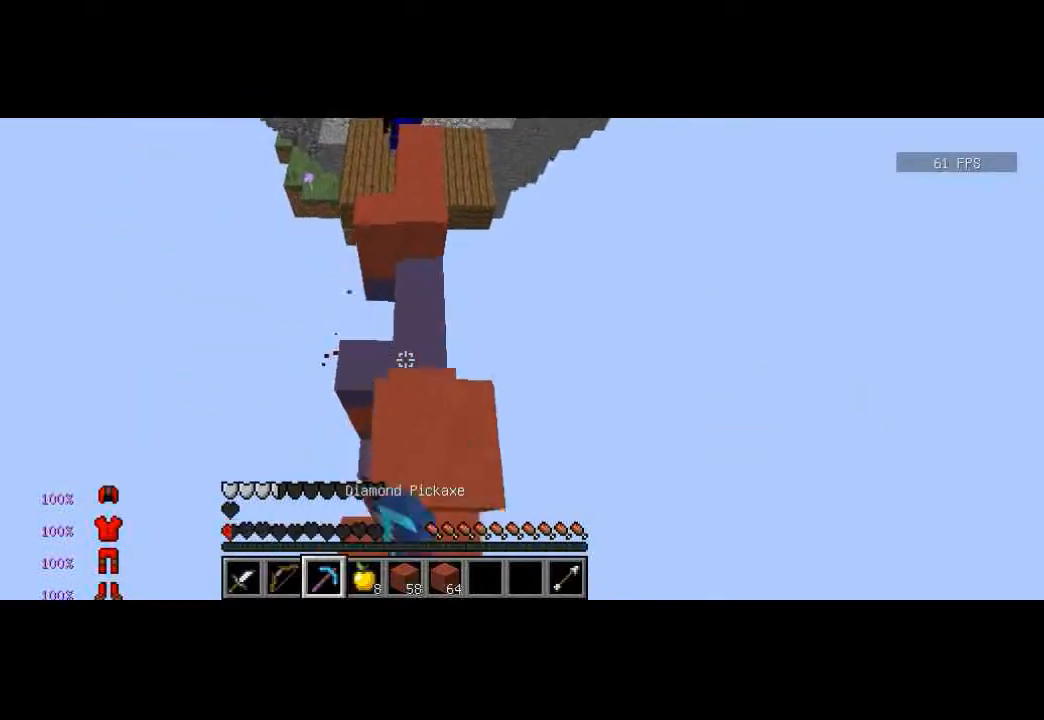
{"keys": ["d"], "events": [[100, "d", "down"], [267, "s", "up"]]}
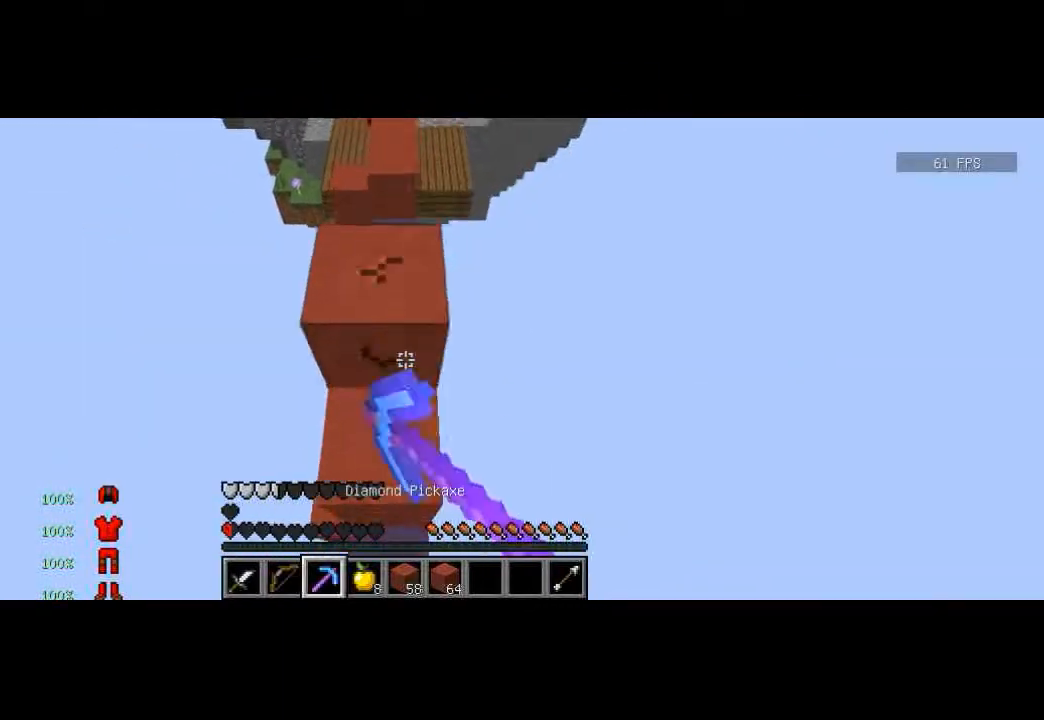
{"keys": ["a"], "events": [[66, "d", "up"], [100, "a", "down"], [367, "s", "down"], [500, "s", "up"]]}
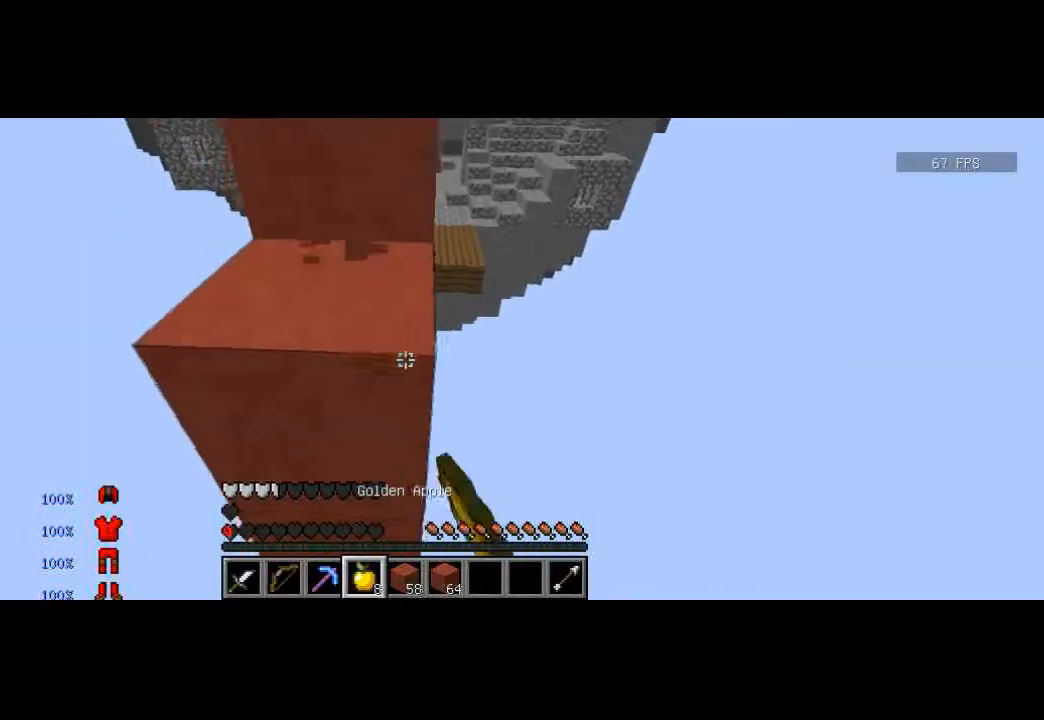
{"keys": [], "events": [[200, "a", "up"], [367, "d", "down"], [467, "d", "up"]]}
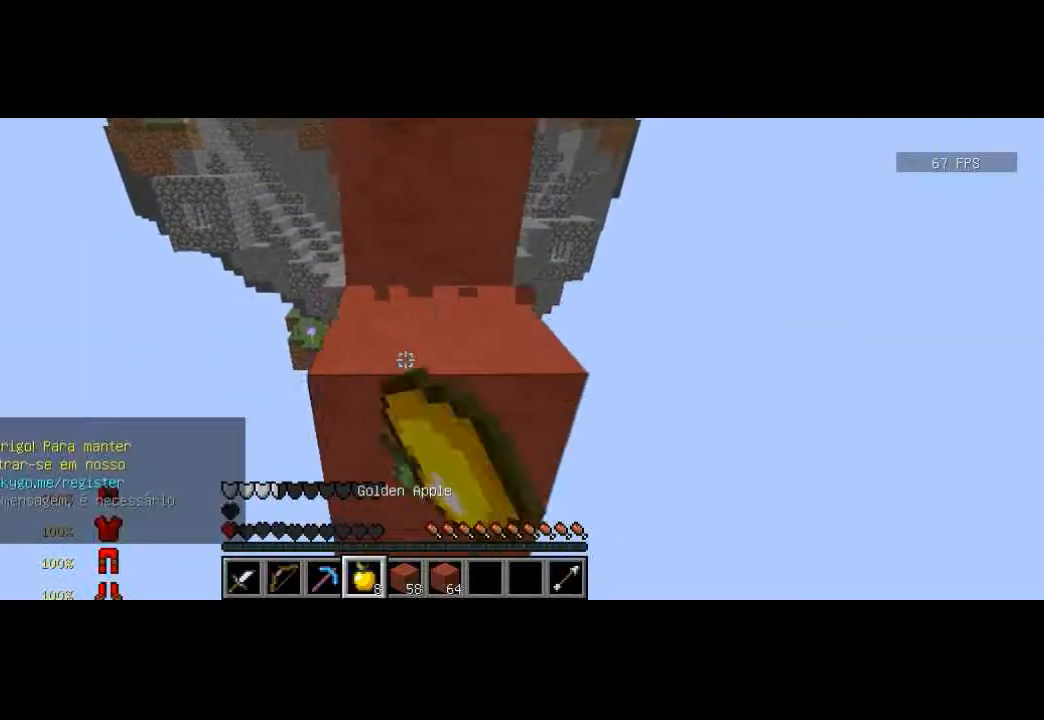
{"keys": [], "events": [[166, "s", "down"], [300, "d", "down"], [300, "s", "up"], [400, "d", "up"]]}
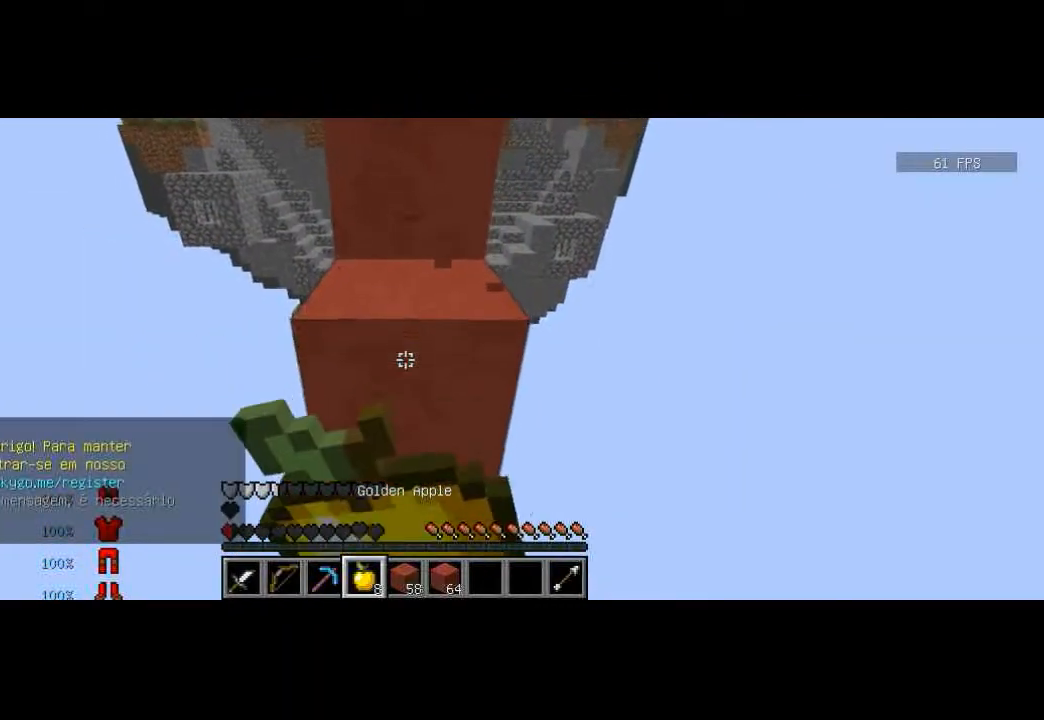
{"keys": ["s"], "events": [[167, "d", "down"], [200, "s", "down"], [367, "d", "up"]]}
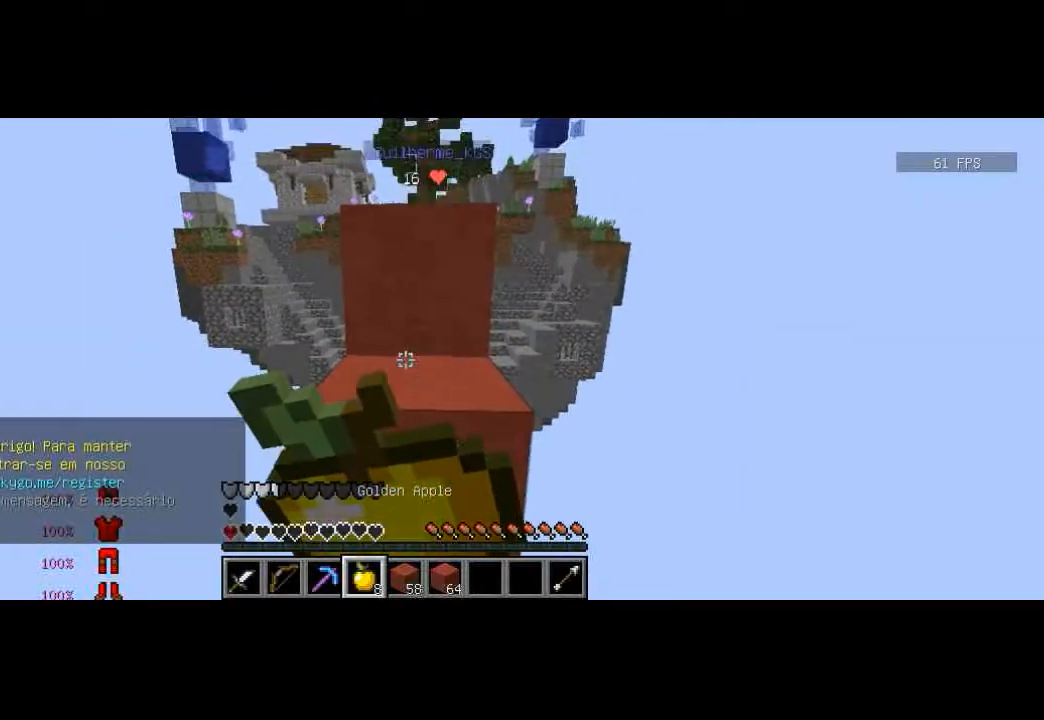
{"keys": [], "events": [[233, "s", "up"]]}
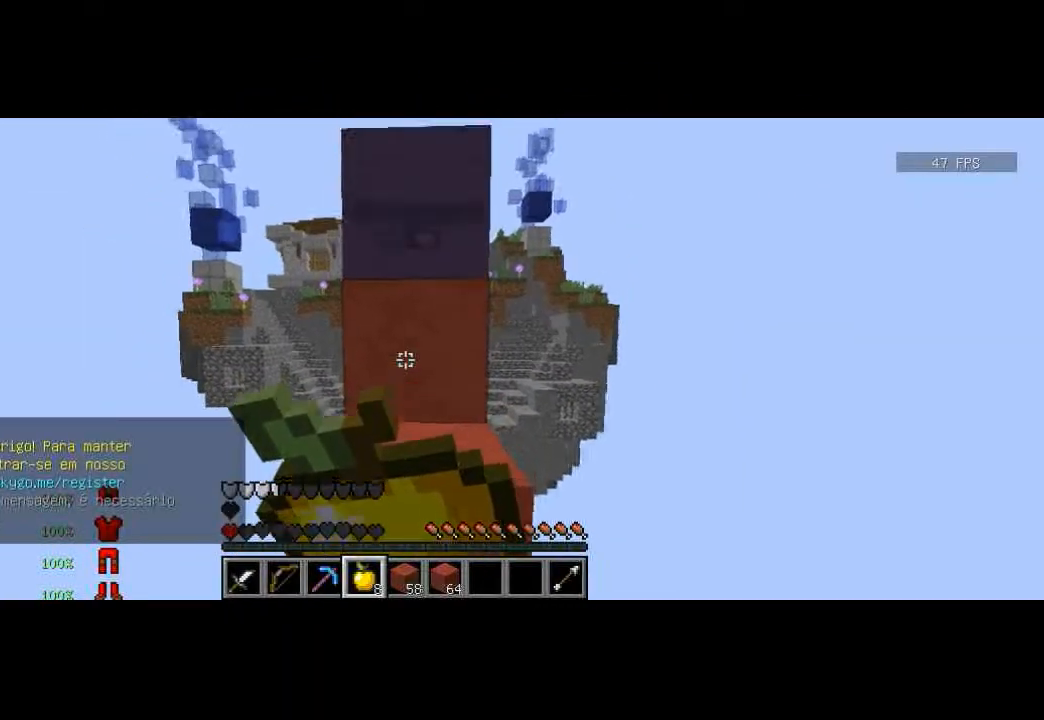
{"keys": [], "events": []}
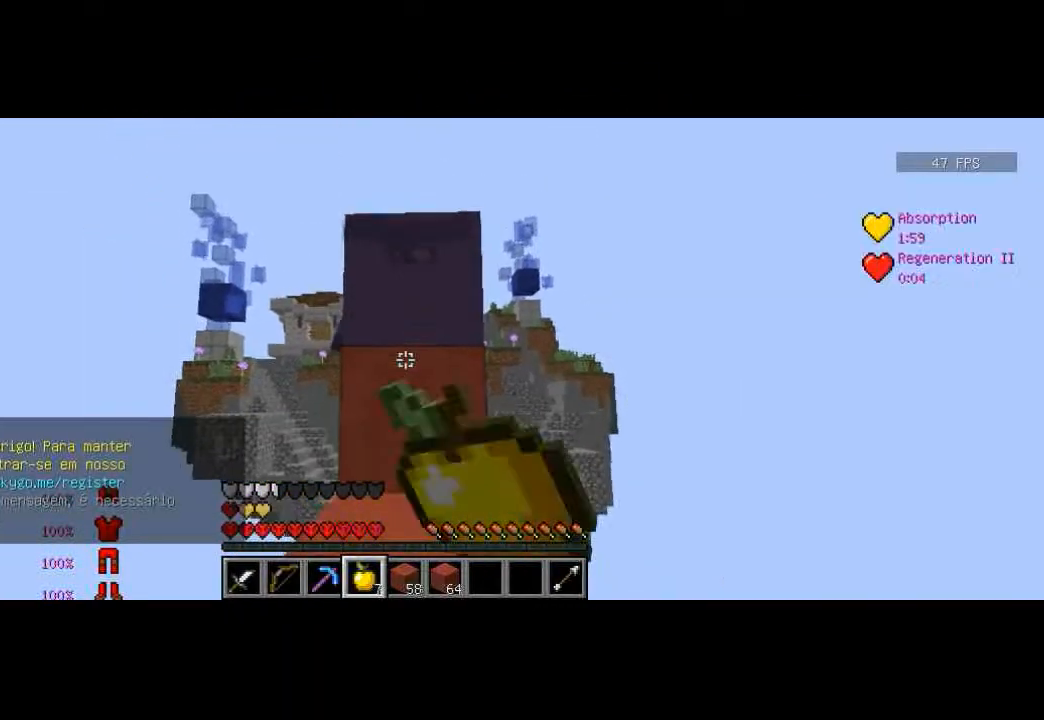
{"keys": ["w"], "events": [[66, "w", "down"]]}
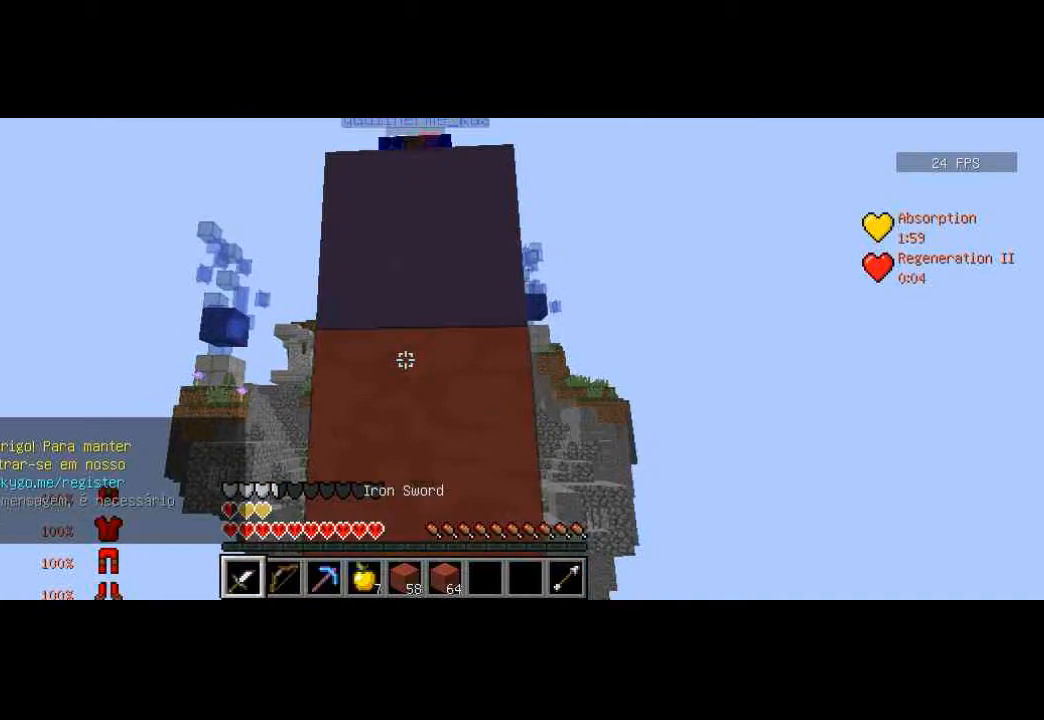
{"keys": [], "events": [[501, "w", "up"]]}
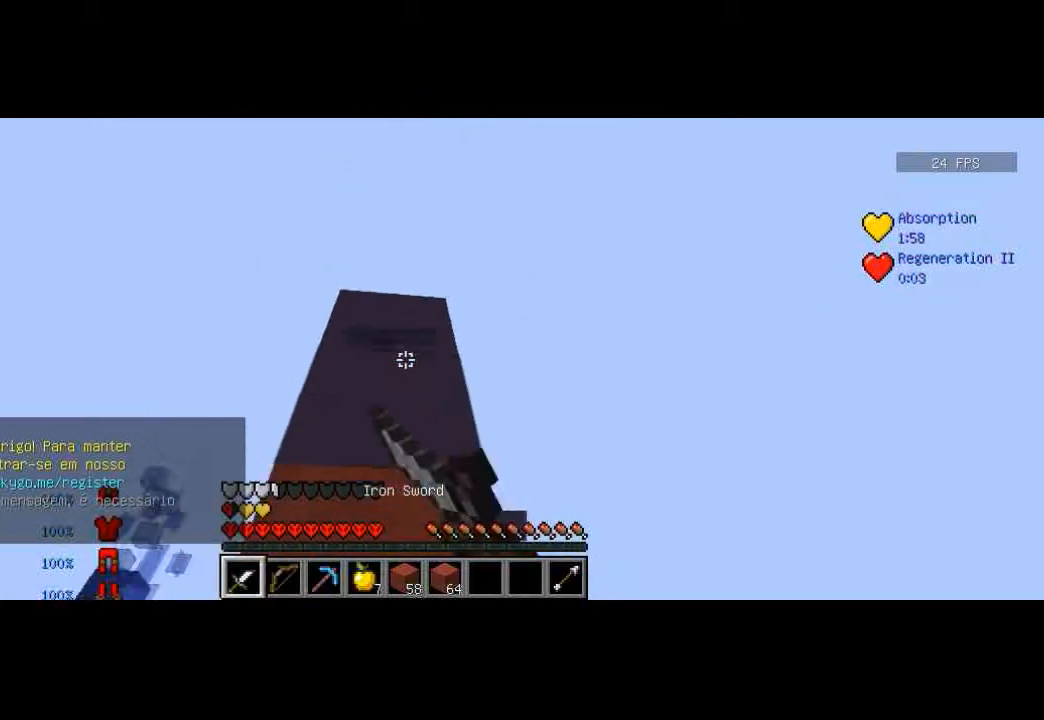
{"keys": ["s"], "events": [[167, "s", "down"]]}
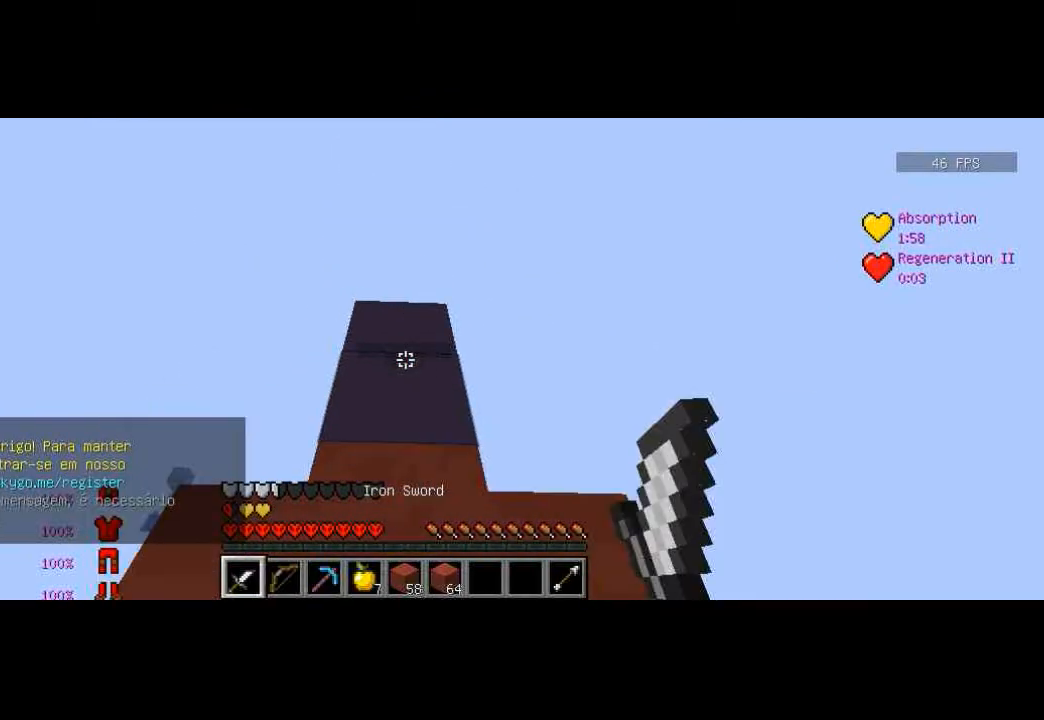
{"keys": ["w"], "events": [[334, "s", "up"], [334, "w", "down"], [401, "w", "up"], [434, "w", "down"]]}
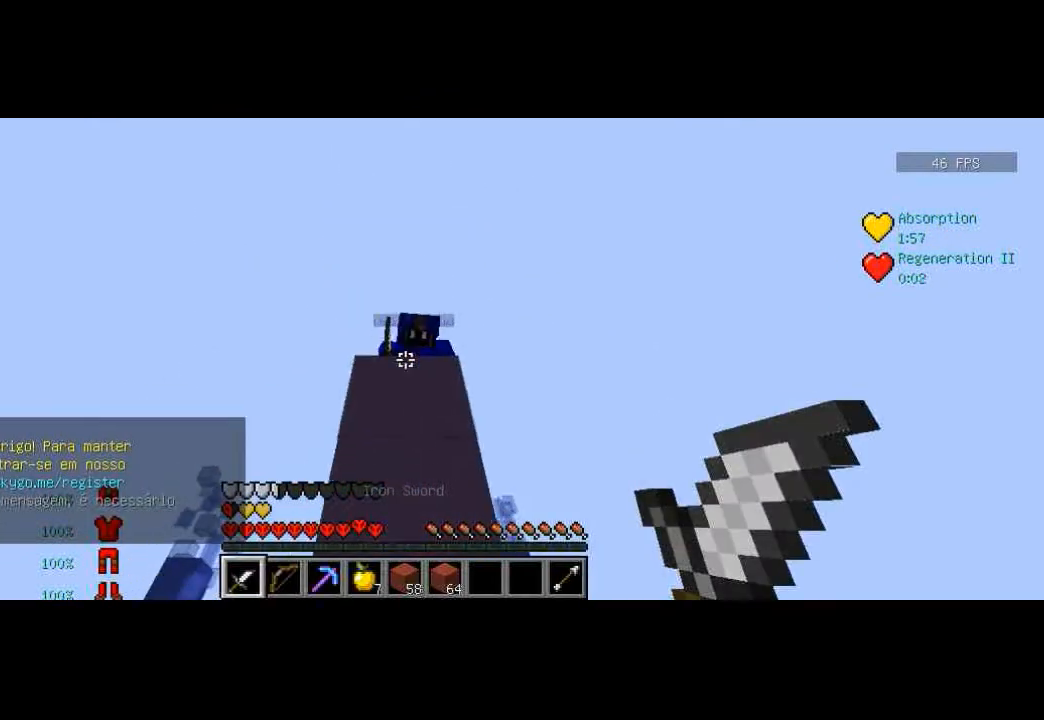
{"keys": ["d", "w"], "events": [[267, "a", "down"], [367, "w", "up"], [400, "a", "up"], [400, "d", "down"], [500, "w", "down"]]}
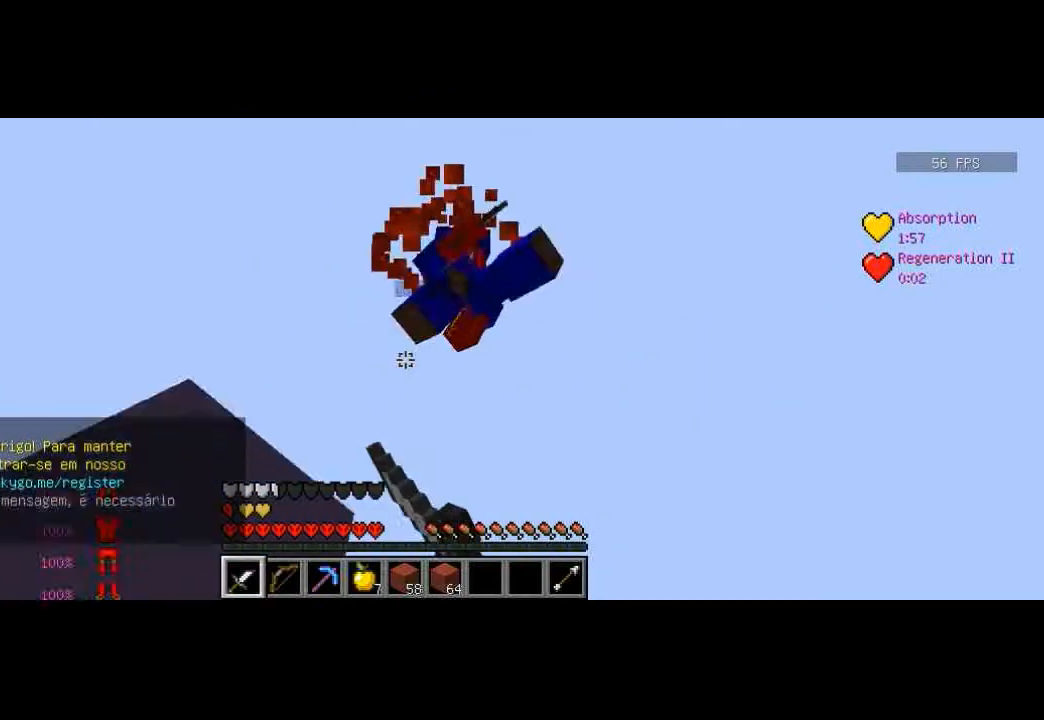
{"keys": ["d"], "events": [[200, "w", "up"], [401, "d", "up"], [467, "d", "down"], [467, "s", "down"], [501, "s", "up"]]}
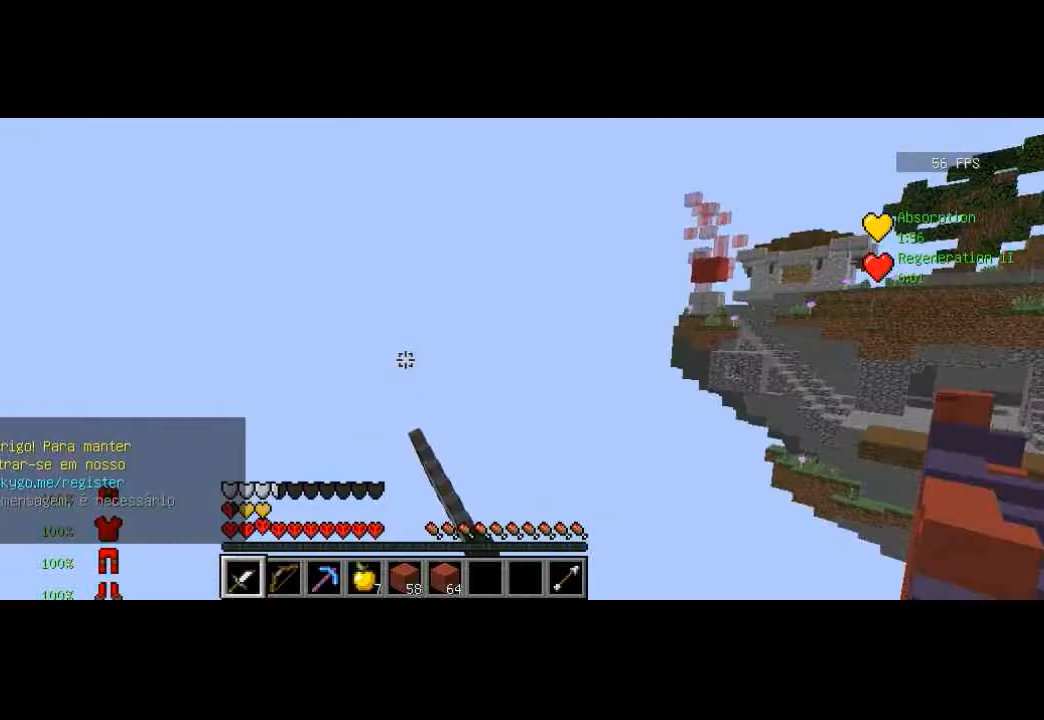
{"keys": ["d", "w"], "events": [[167, "w", "down"], [200, "d", "up"], [267, "w", "up"], [300, "d", "down"], [467, "d", "up"], [500, "d", "down"], [500, "w", "down"]]}
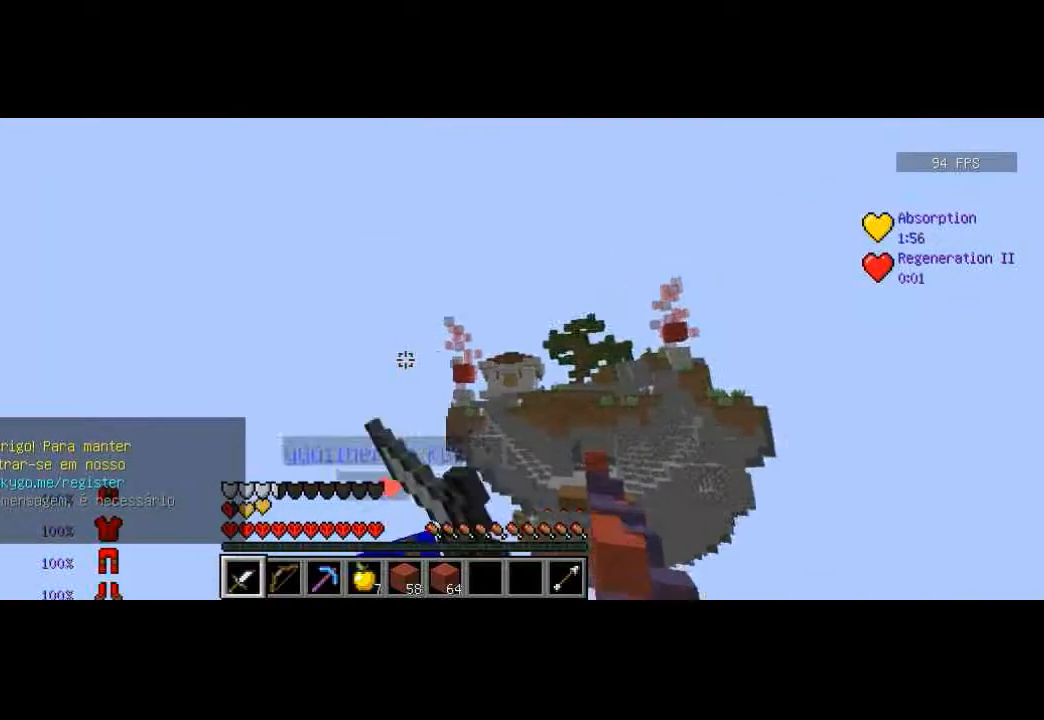
{"keys": ["d"], "events": [[67, "d", "up"], [467, "d", "down"], [467, "w", "up"]]}